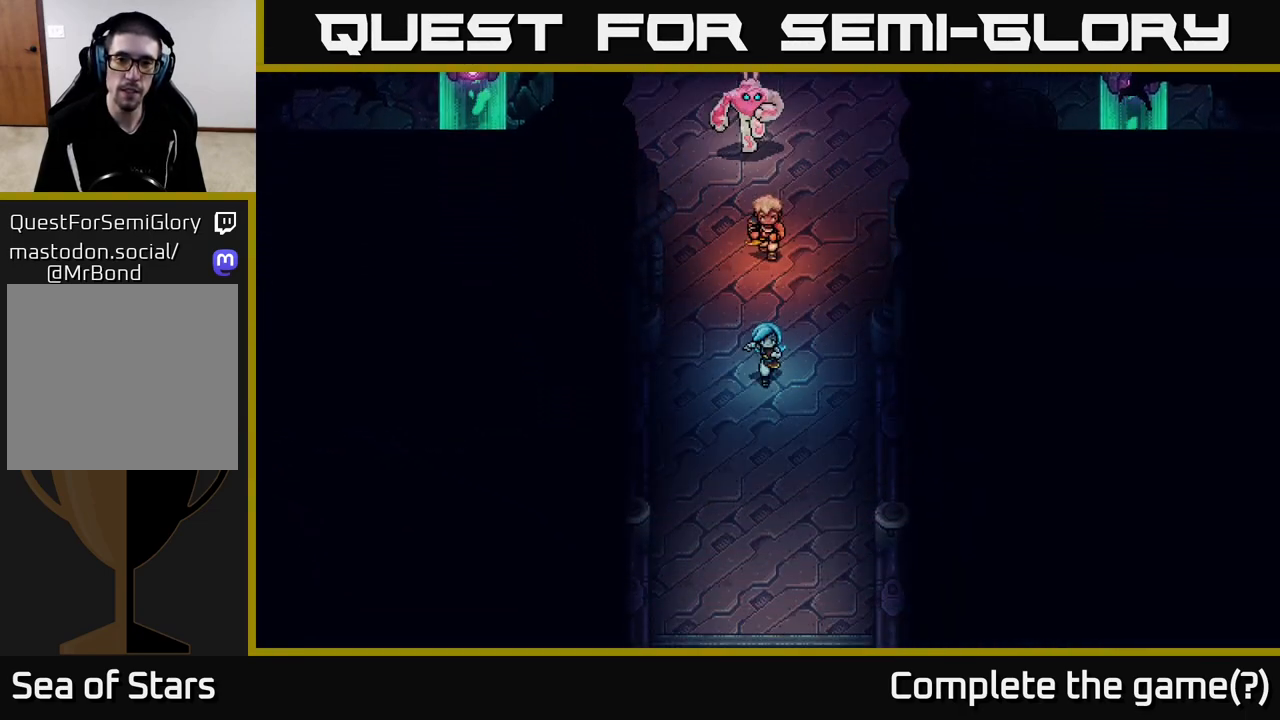
Gameplay with a controller (Xbox layout); each line is a JSON object with the inputs held at the frame after it. "events" lists button and stick changes between this image and that frame as [ms after this image, input, new state], when the widget could be followed in between.
{"buttons": [], "left_stick": "down", "right_stick": "center", "events": []}
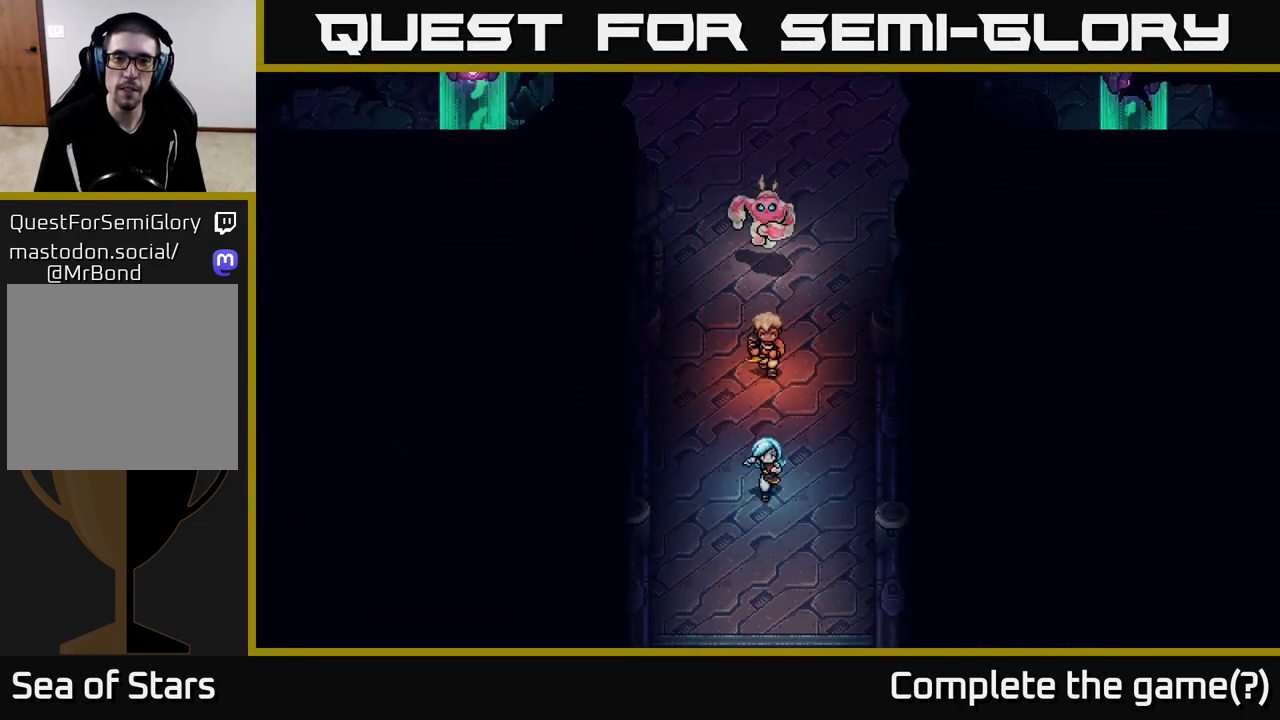
{"buttons": [], "left_stick": "down", "right_stick": "center", "events": []}
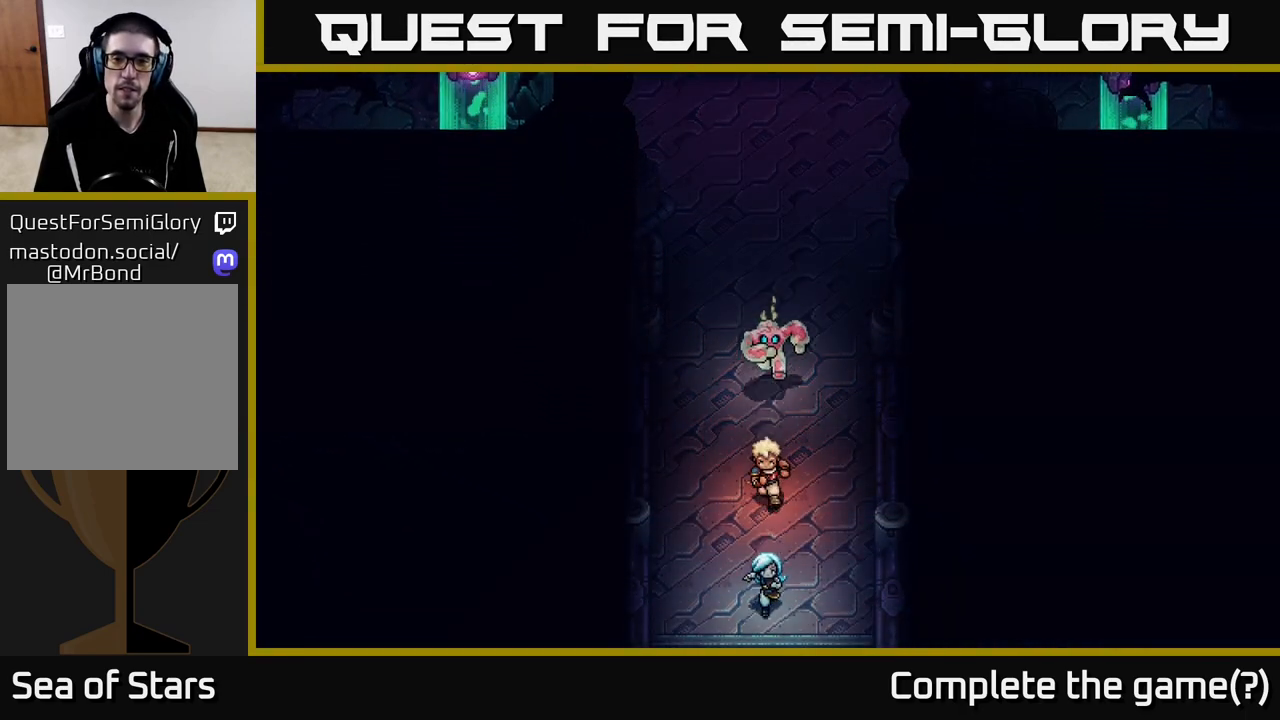
{"buttons": [], "left_stick": "down", "right_stick": "center", "events": []}
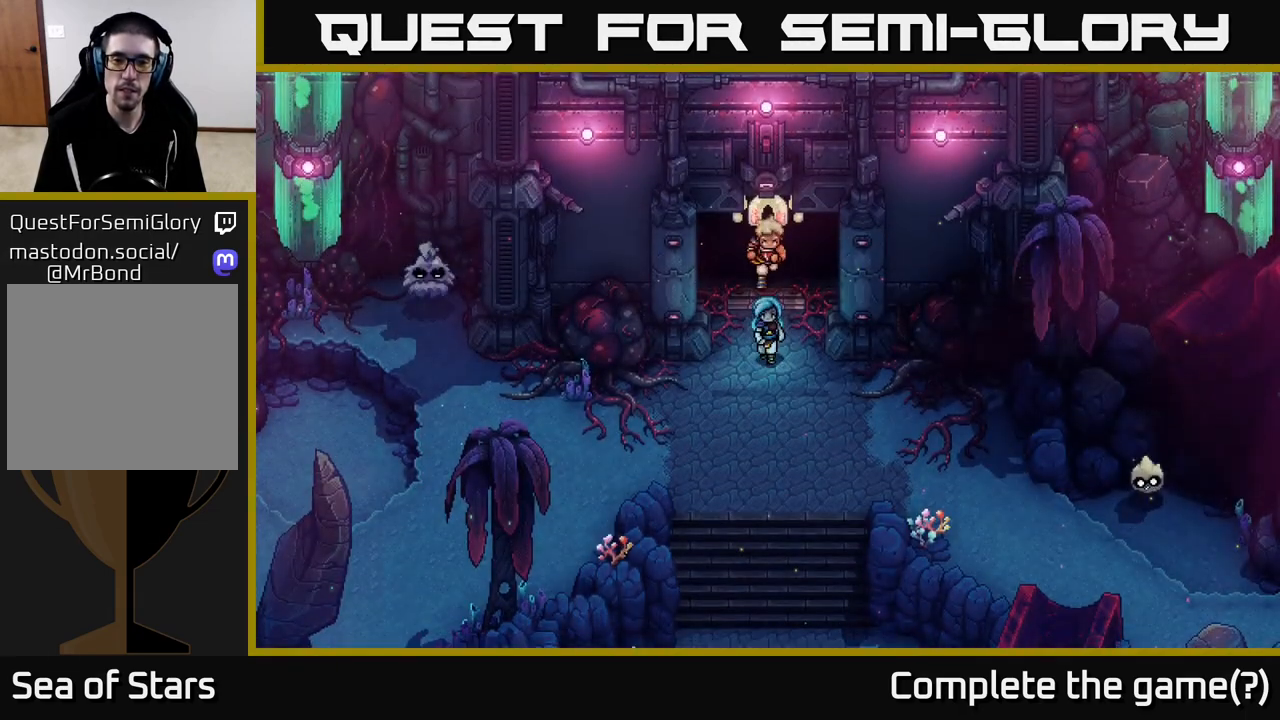
{"buttons": [], "left_stick": "down", "right_stick": "center", "events": []}
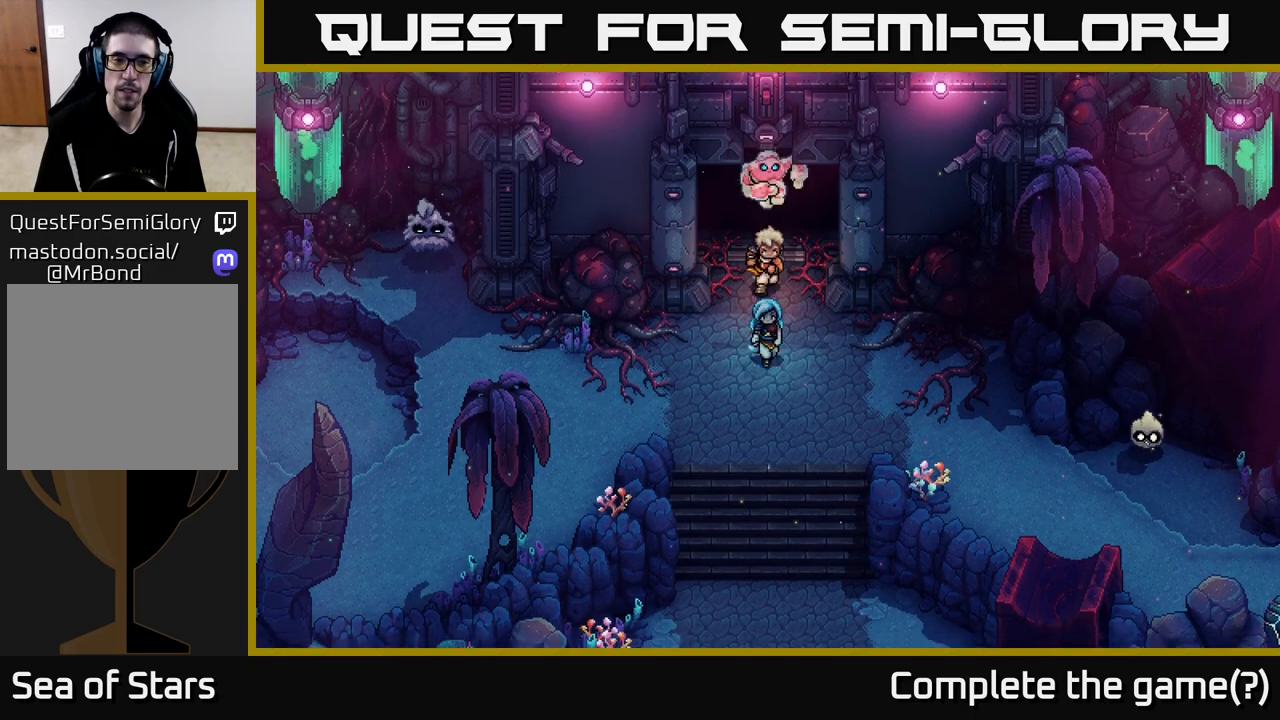
{"buttons": [], "left_stick": "center", "right_stick": "center", "events": [[400, "left_stick", "center"]]}
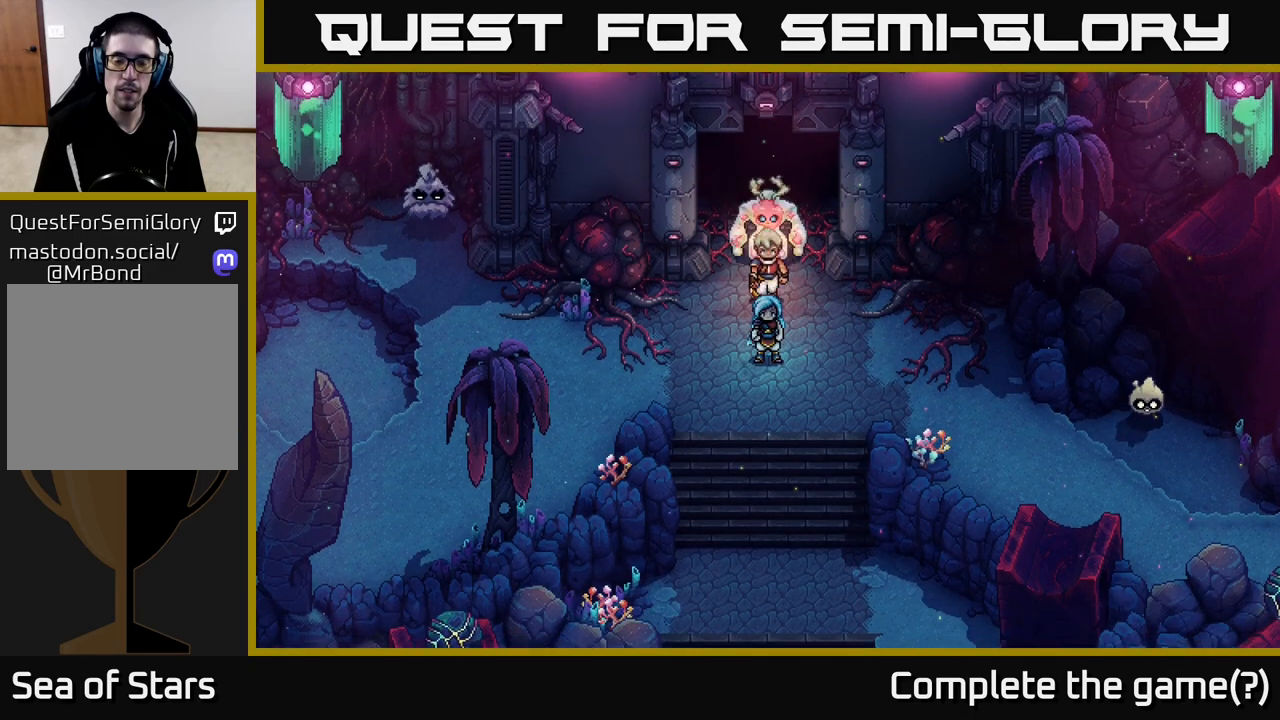
{"buttons": [], "left_stick": "left", "right_stick": "center", "events": [[450, "left_stick", "left"]]}
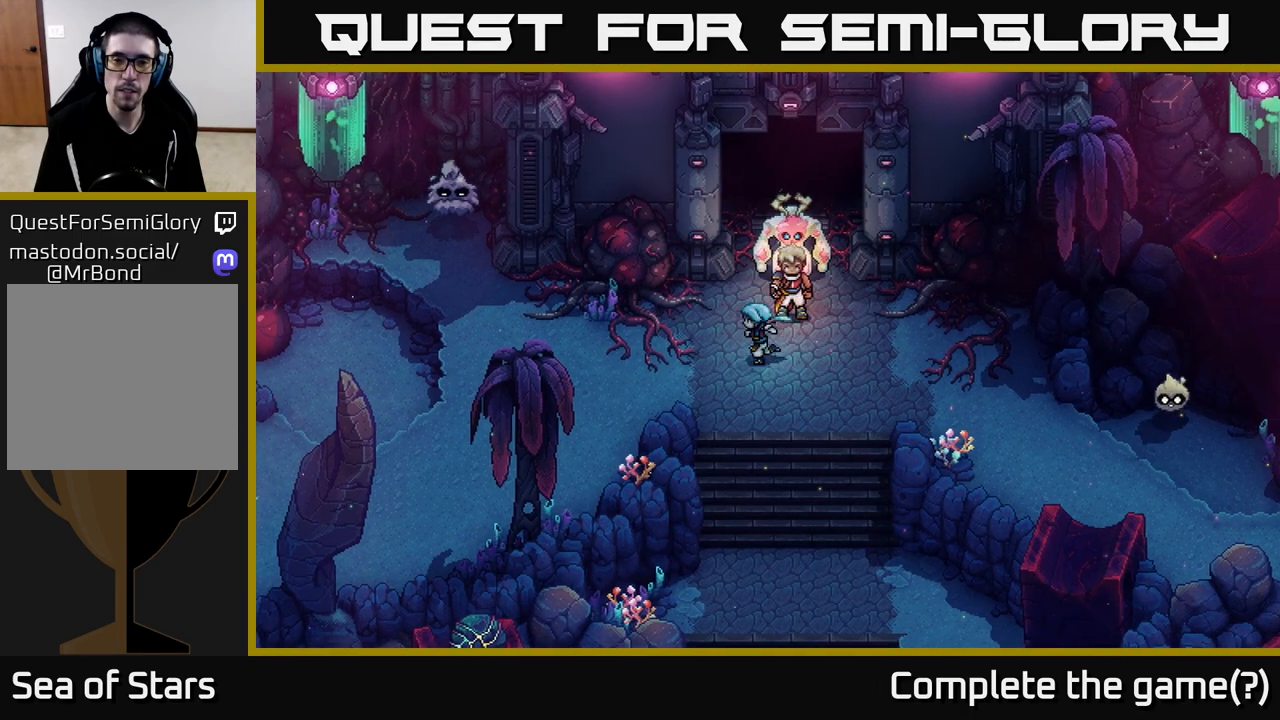
{"buttons": [], "left_stick": "left", "right_stick": "center", "events": []}
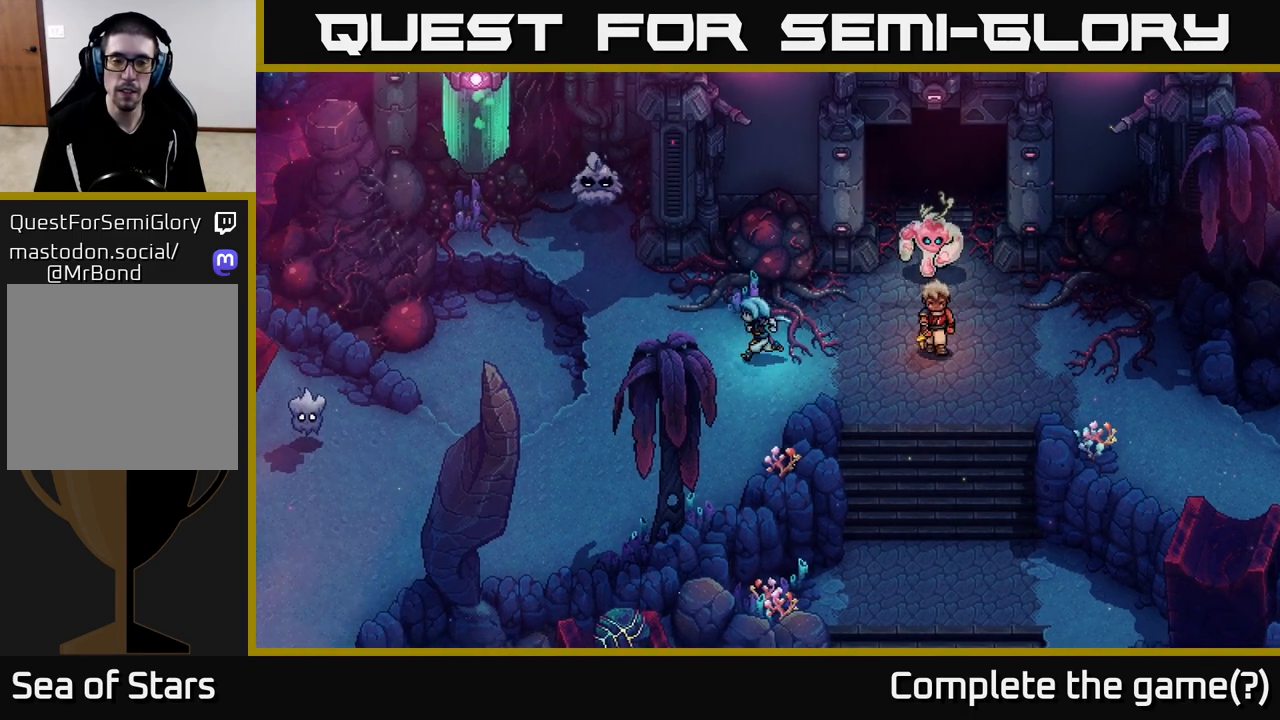
{"buttons": [], "left_stick": "up-left", "right_stick": "center", "events": [[267, "left_stick", "up-left"]]}
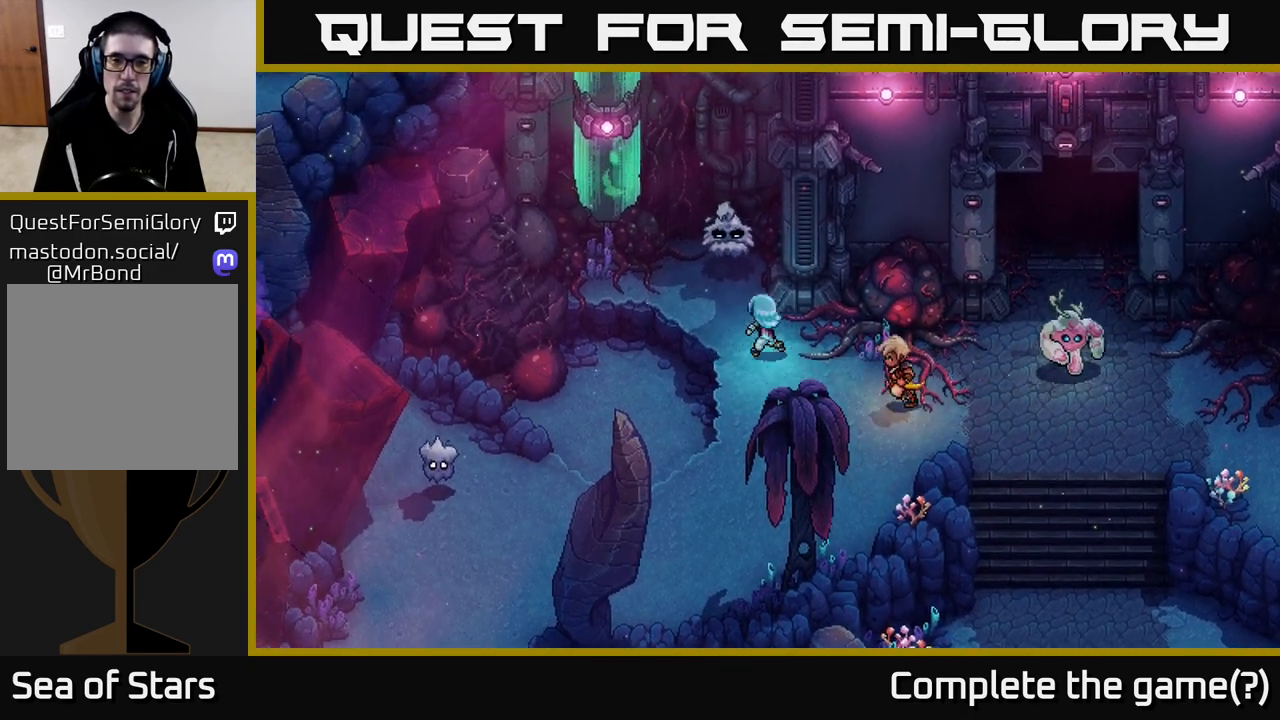
{"buttons": [], "left_stick": "center", "right_stick": "center", "events": [[283, "A", "down"], [350, "left_stick", "center"], [483, "A", "up"]]}
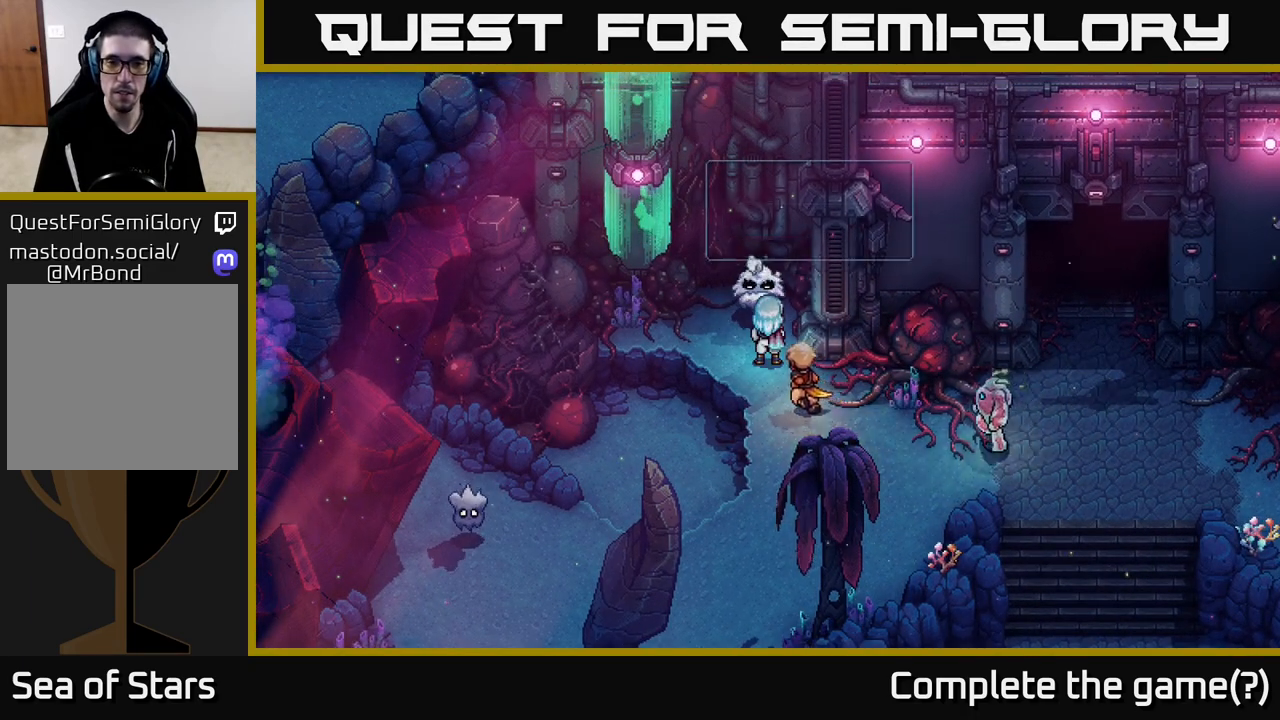
{"buttons": [], "left_stick": "center", "right_stick": "center", "events": []}
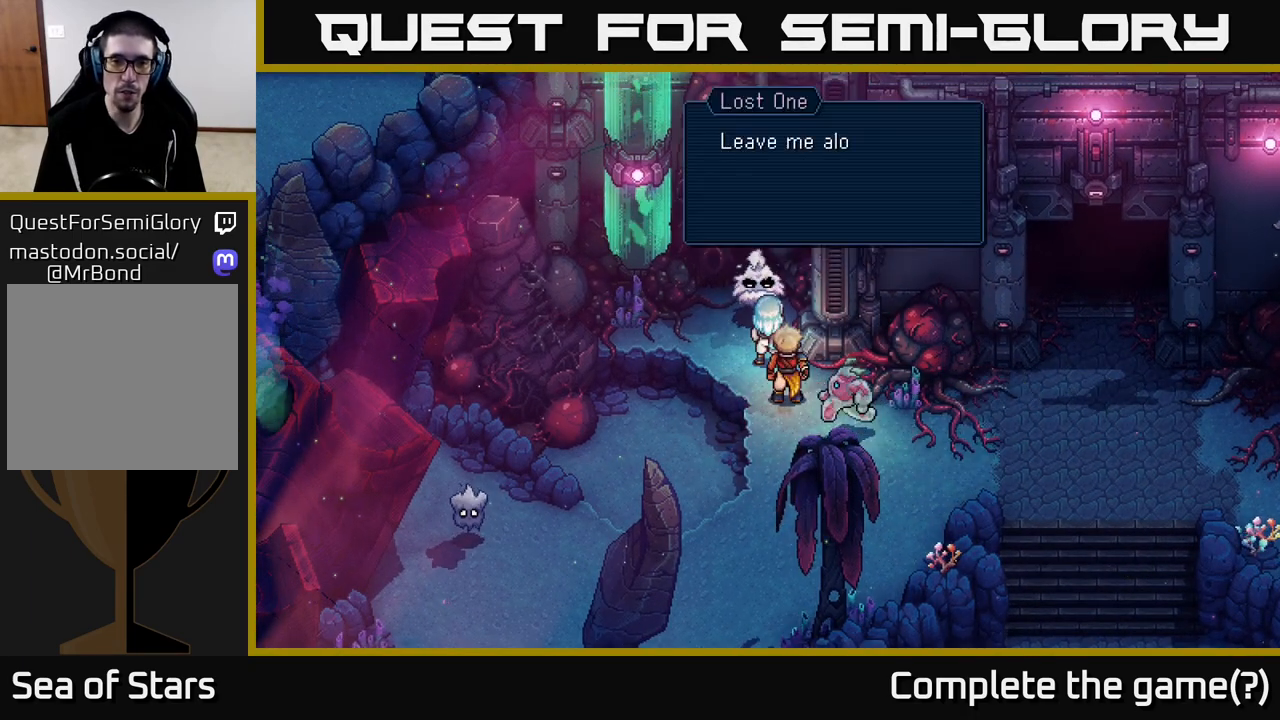
{"buttons": [], "left_stick": "center", "right_stick": "center", "events": [[167, "A", "down"], [383, "A", "up"]]}
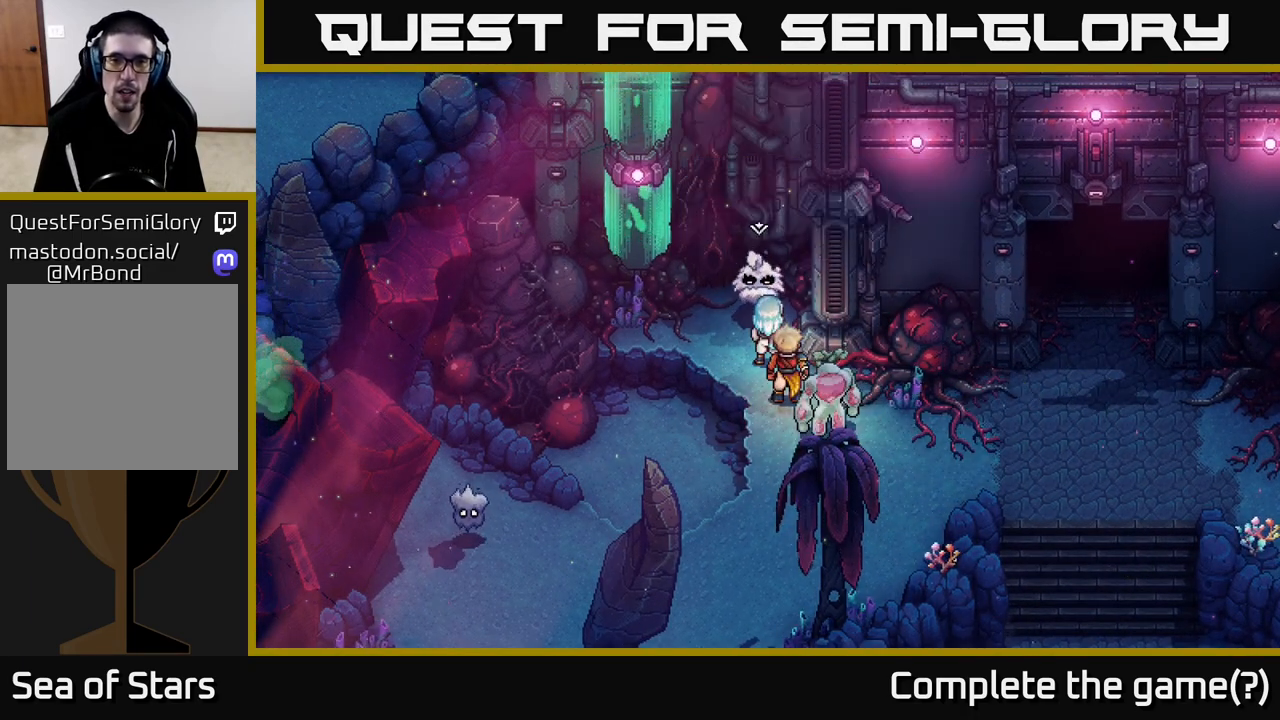
{"buttons": ["A"], "left_stick": "down-left", "right_stick": "center", "events": [[233, "left_stick", "down"], [300, "left_stick", "down-left"], [433, "A", "down"]]}
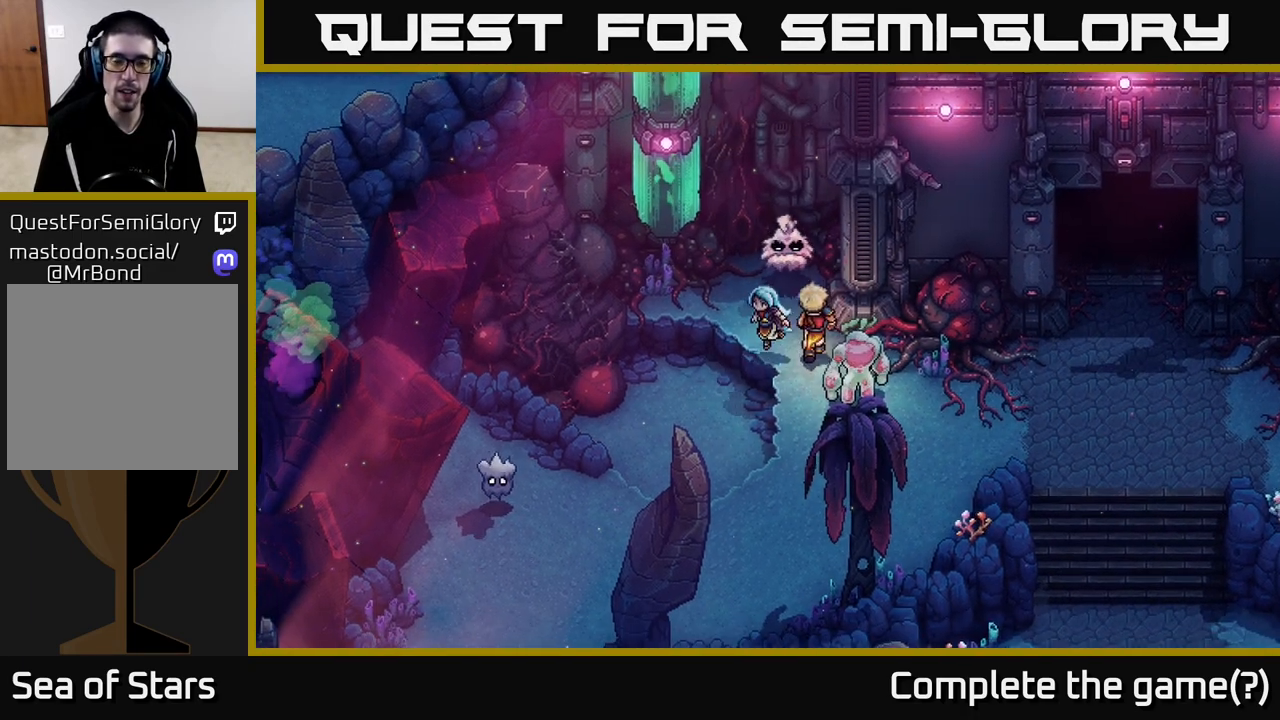
{"buttons": [], "left_stick": "down-left", "right_stick": "center", "events": [[100, "A", "up"], [133, "A", "down"], [300, "A", "up"]]}
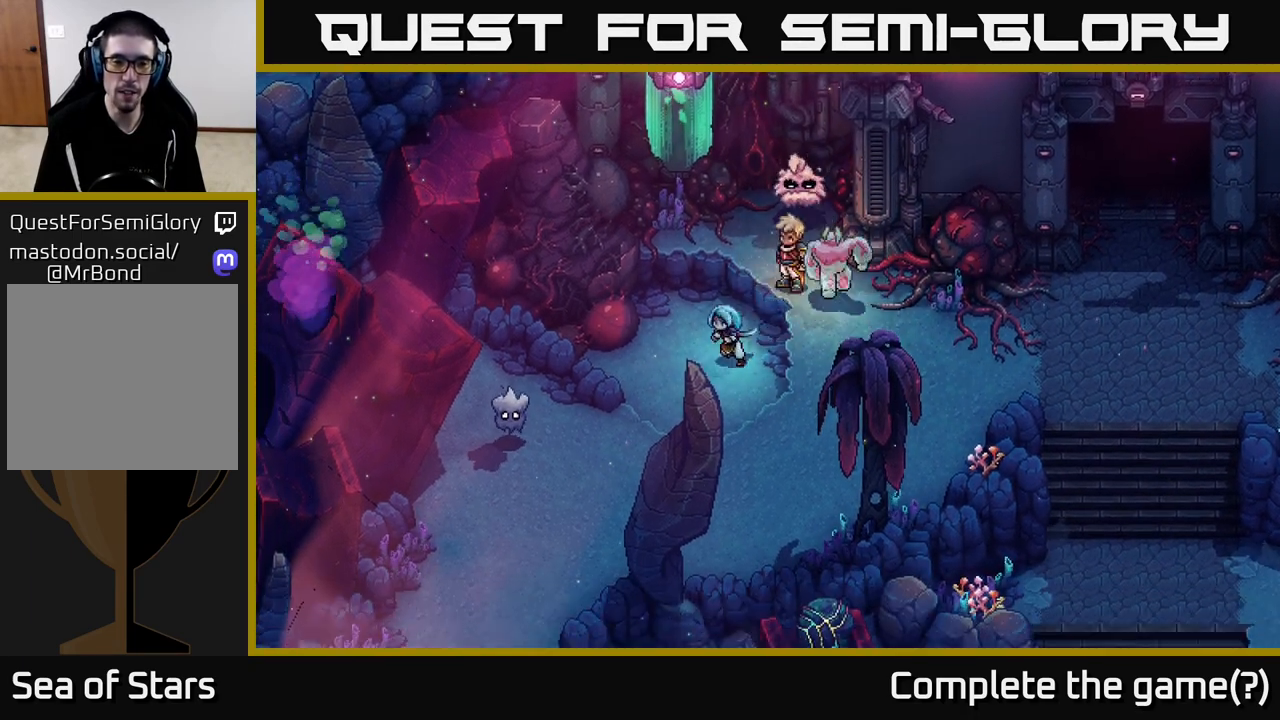
{"buttons": ["A"], "left_stick": "down-left", "right_stick": "center", "events": [[433, "A", "down"]]}
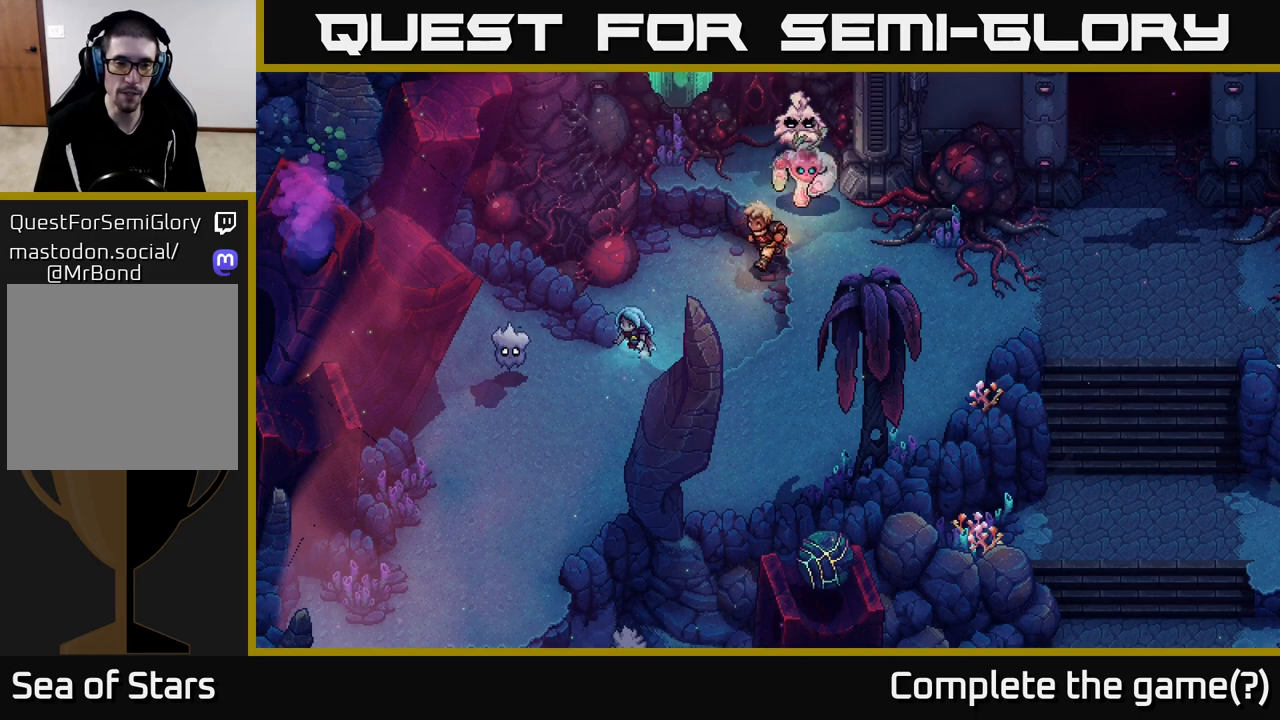
{"buttons": [], "left_stick": "down", "right_stick": "center", "events": [[33, "A", "up"], [117, "A", "down"], [200, "A", "up"], [300, "left_stick", "down"], [317, "A", "down"], [433, "A", "up"]]}
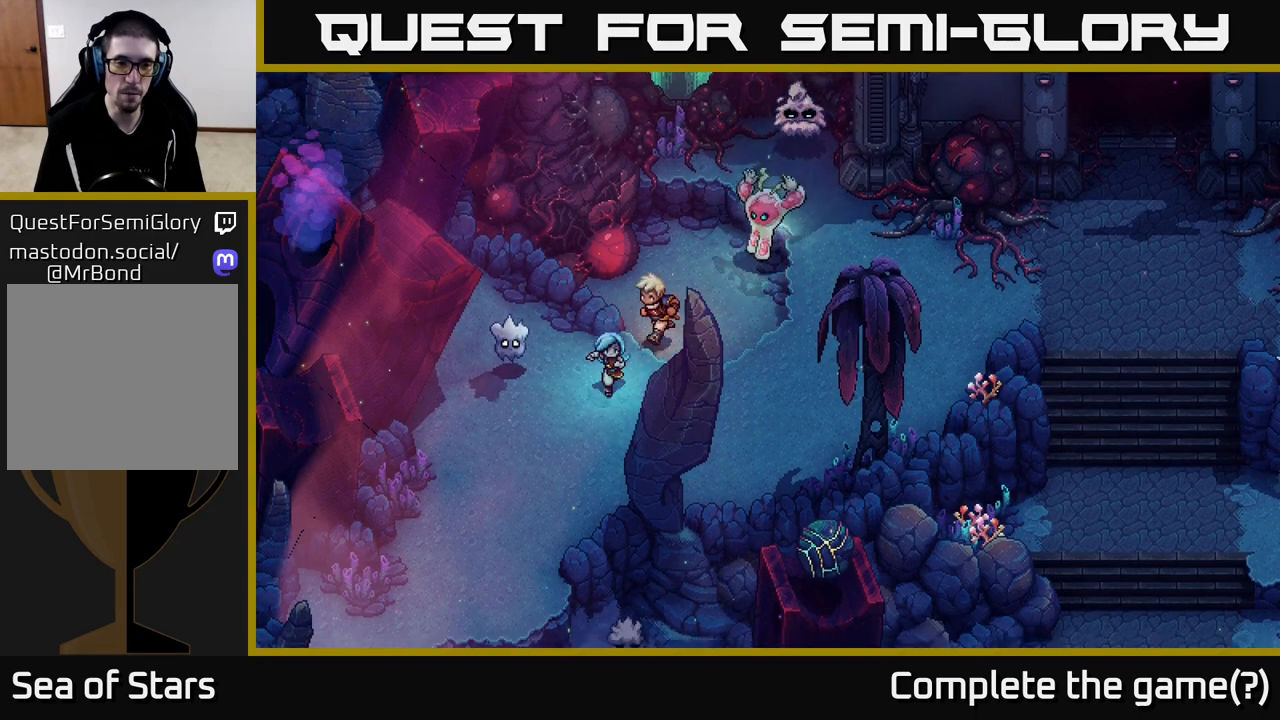
{"buttons": [], "left_stick": "up-left", "right_stick": "center", "events": [[117, "left_stick", "left"], [167, "A", "down"], [267, "left_stick", "center"], [283, "A", "up"], [417, "left_stick", "up-left"]]}
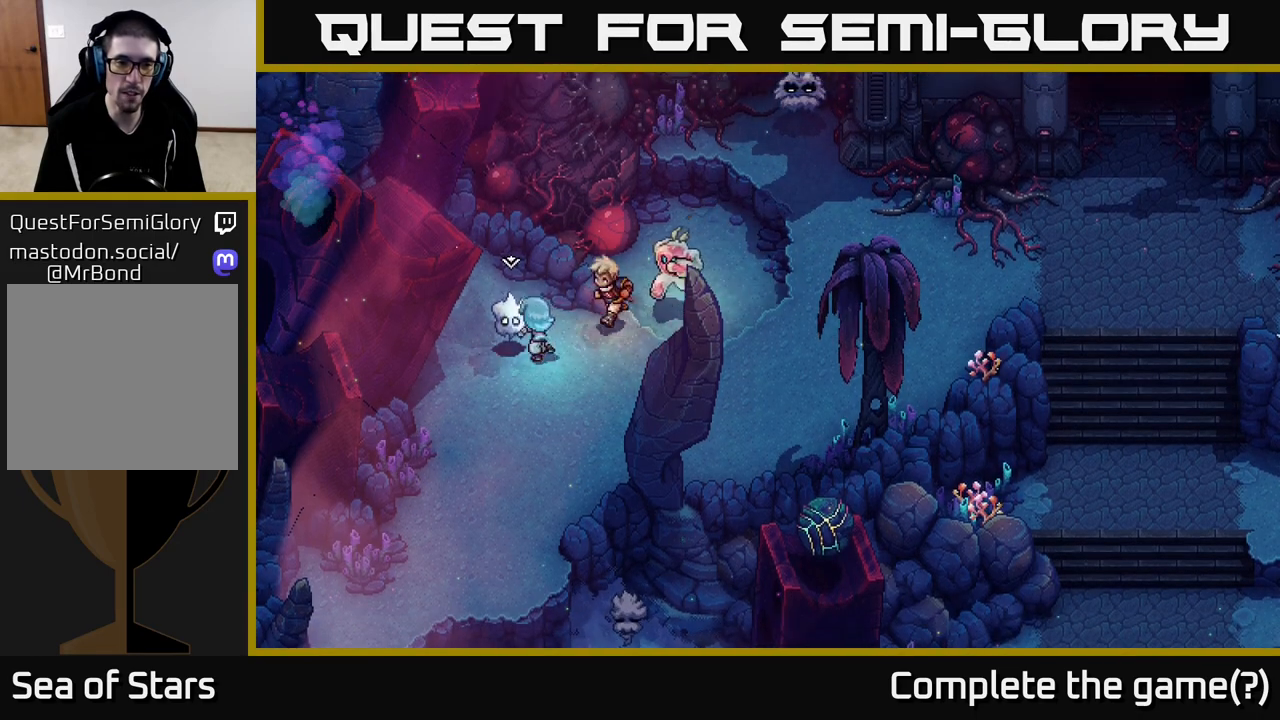
{"buttons": [], "left_stick": "center", "right_stick": "center", "events": [[50, "A", "down"], [67, "left_stick", "center"], [150, "A", "up"]]}
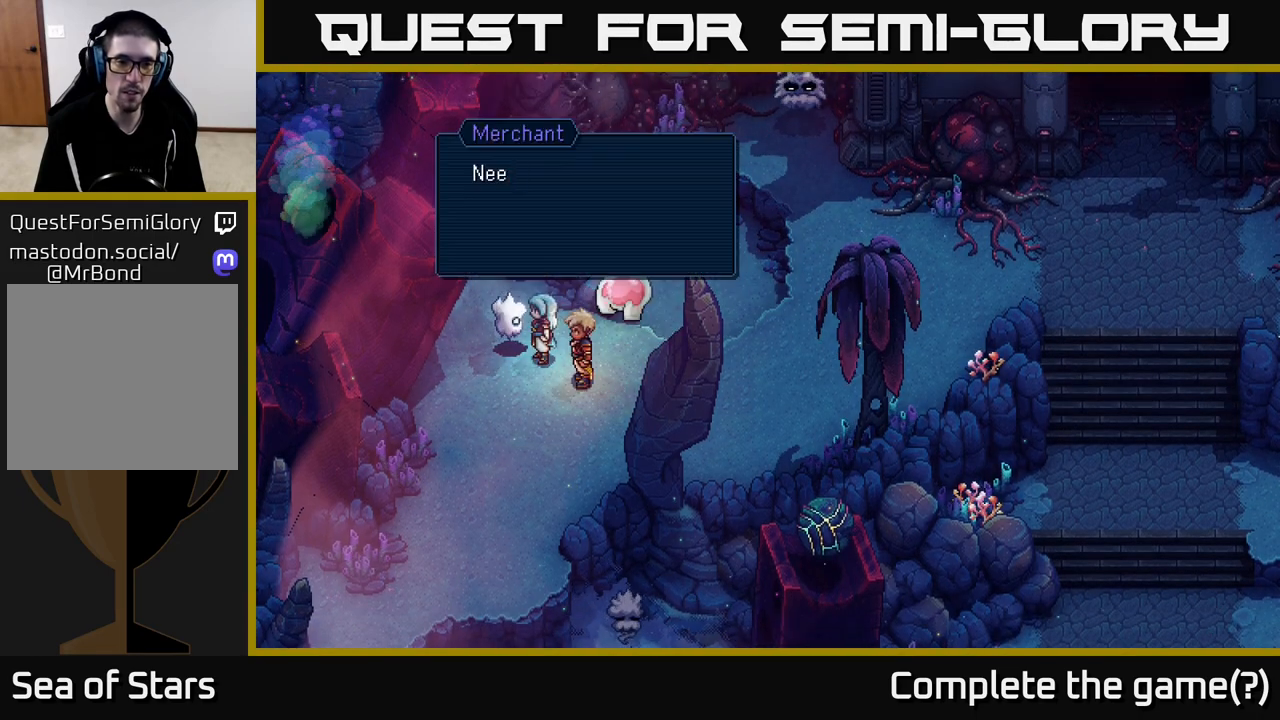
{"buttons": [], "left_stick": "center", "right_stick": "center", "events": []}
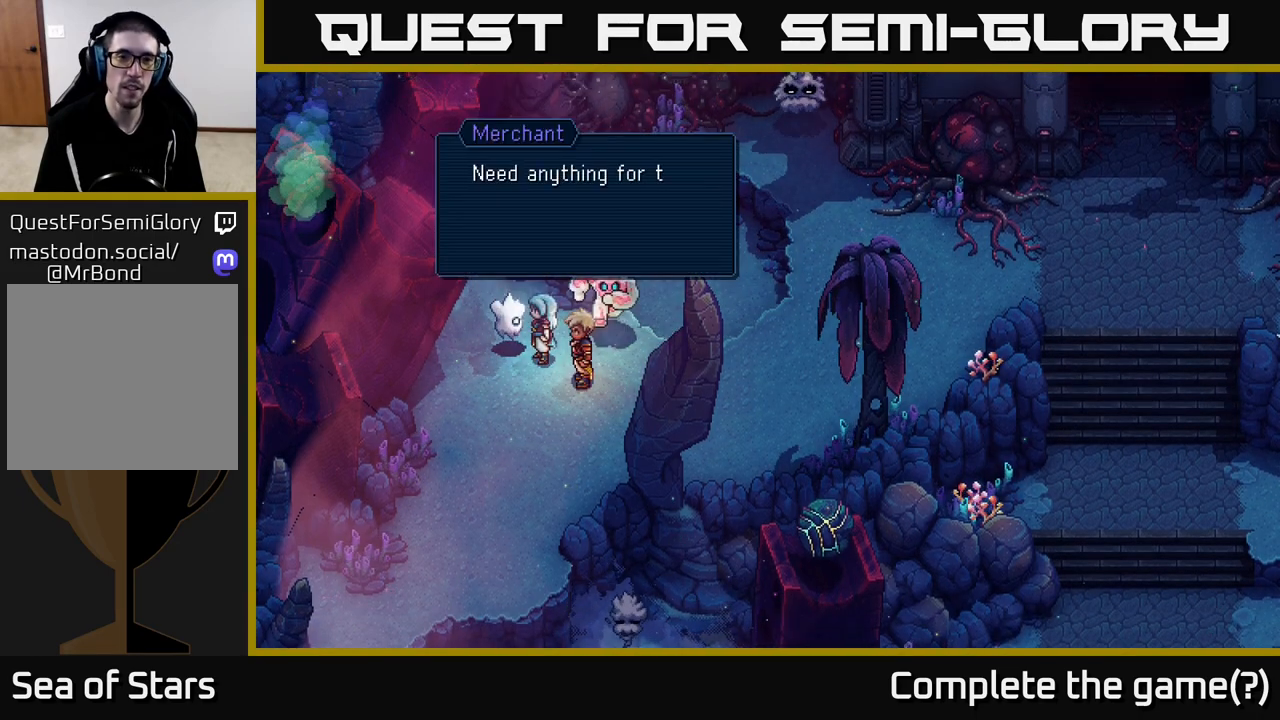
{"buttons": [], "left_stick": "center", "right_stick": "center", "events": []}
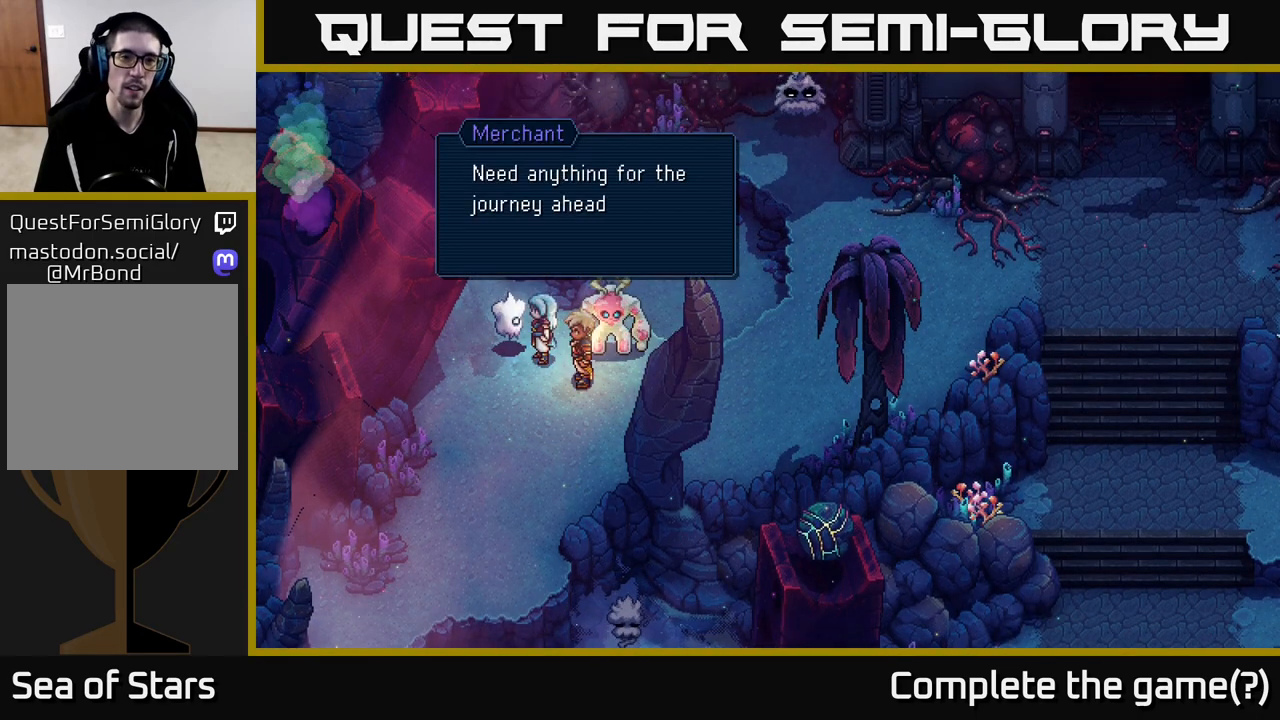
{"buttons": [], "left_stick": "center", "right_stick": "center", "events": [[100, "A", "down"], [250, "A", "up"]]}
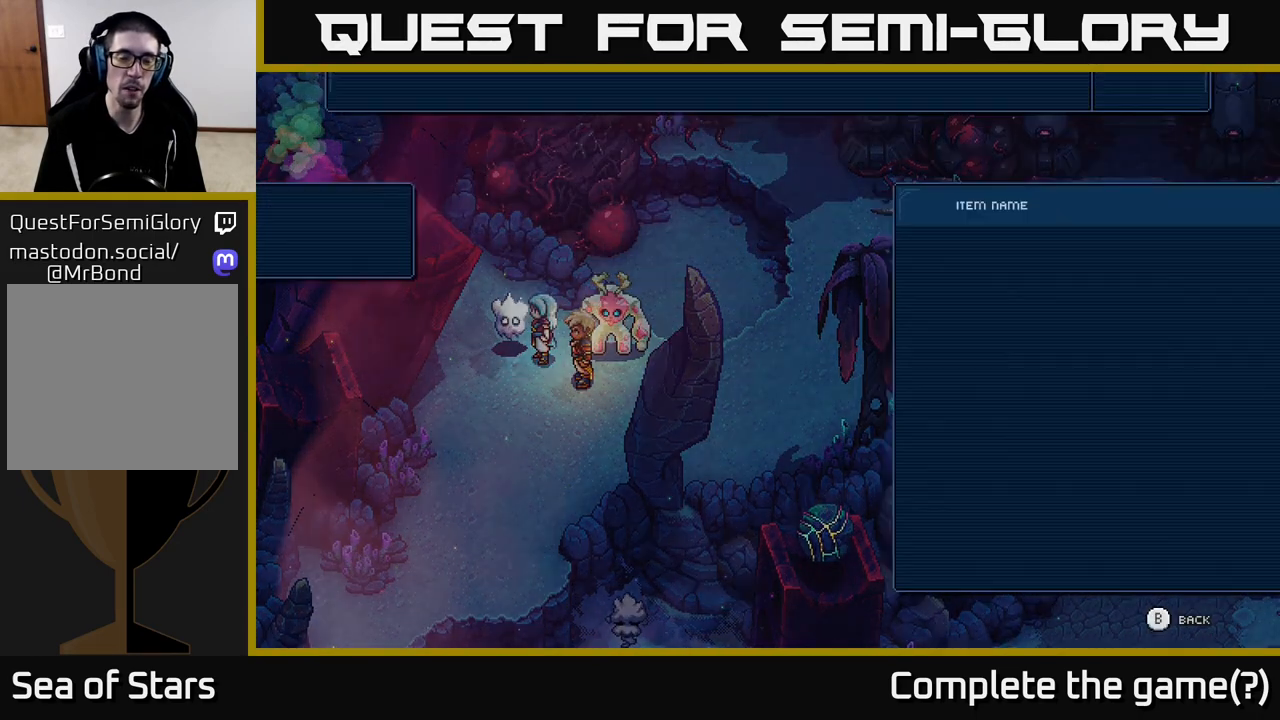
{"buttons": [], "left_stick": "center", "right_stick": "center", "events": []}
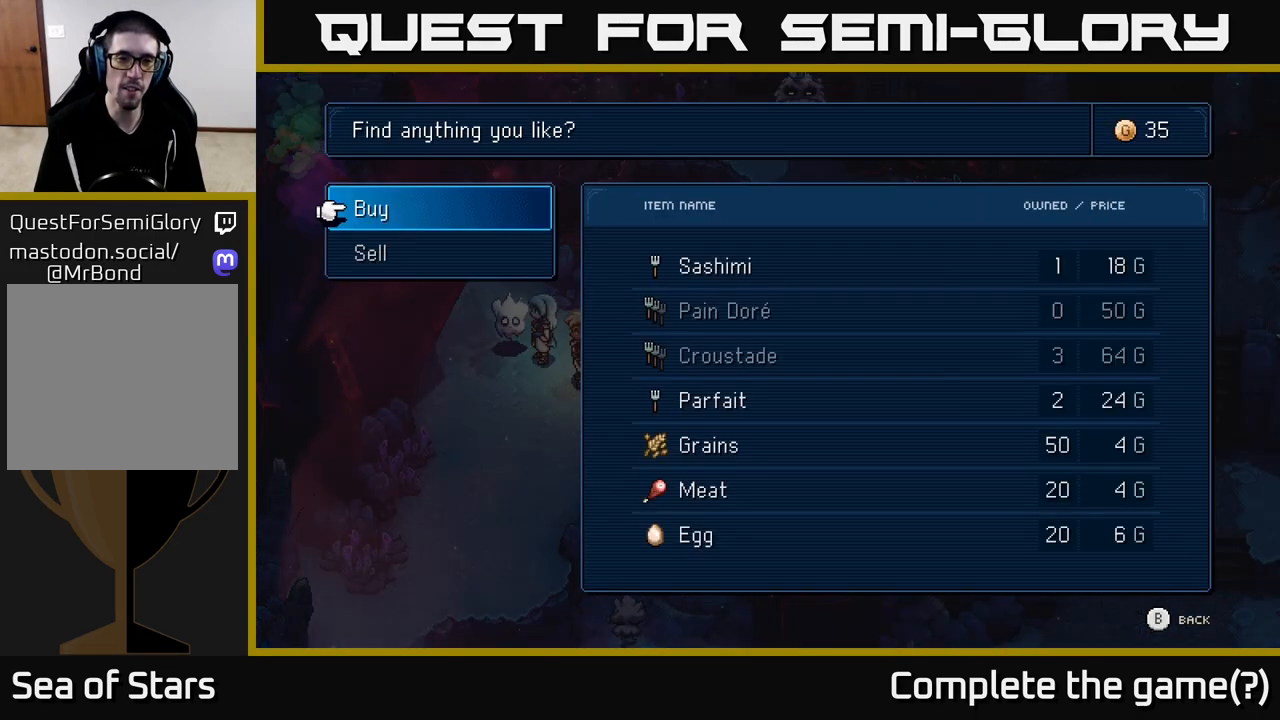
{"buttons": ["DPAD_DOWN"], "left_stick": "center", "right_stick": "center", "events": [[67, "A", "down"], [267, "A", "up"], [483, "DPAD_DOWN", "down"]]}
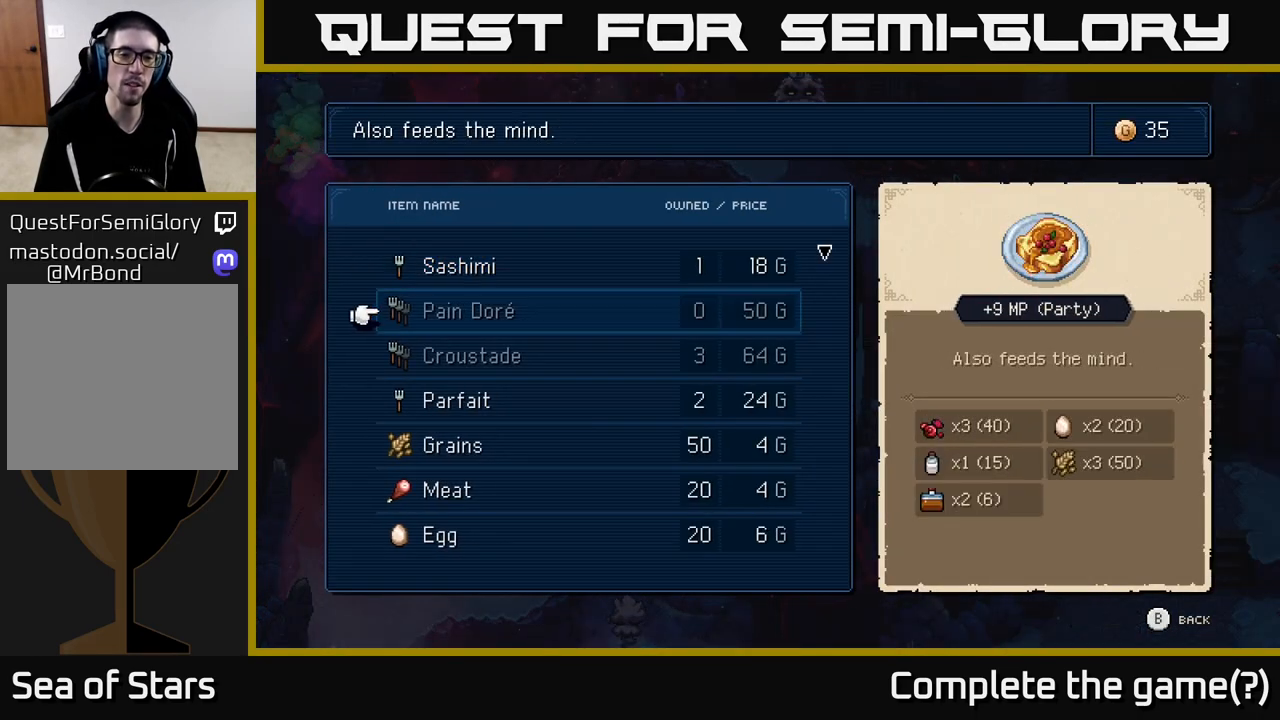
{"buttons": ["DPAD_DOWN"], "left_stick": "center", "right_stick": "center", "events": [[83, "DPAD_DOWN", "up"], [167, "DPAD_DOWN", "down"], [283, "DPAD_DOWN", "up"], [300, "DPAD_DOWN", "down"]]}
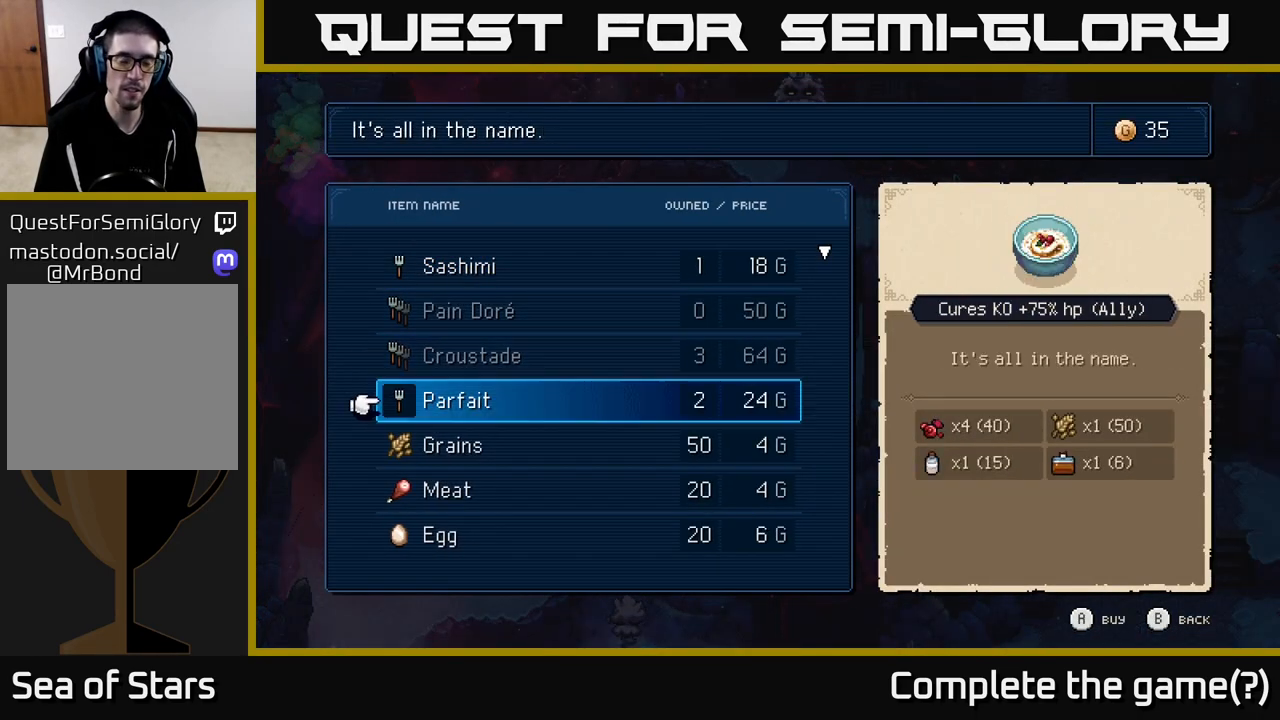
{"buttons": ["DPAD_DOWN"], "left_stick": "center", "right_stick": "center", "events": []}
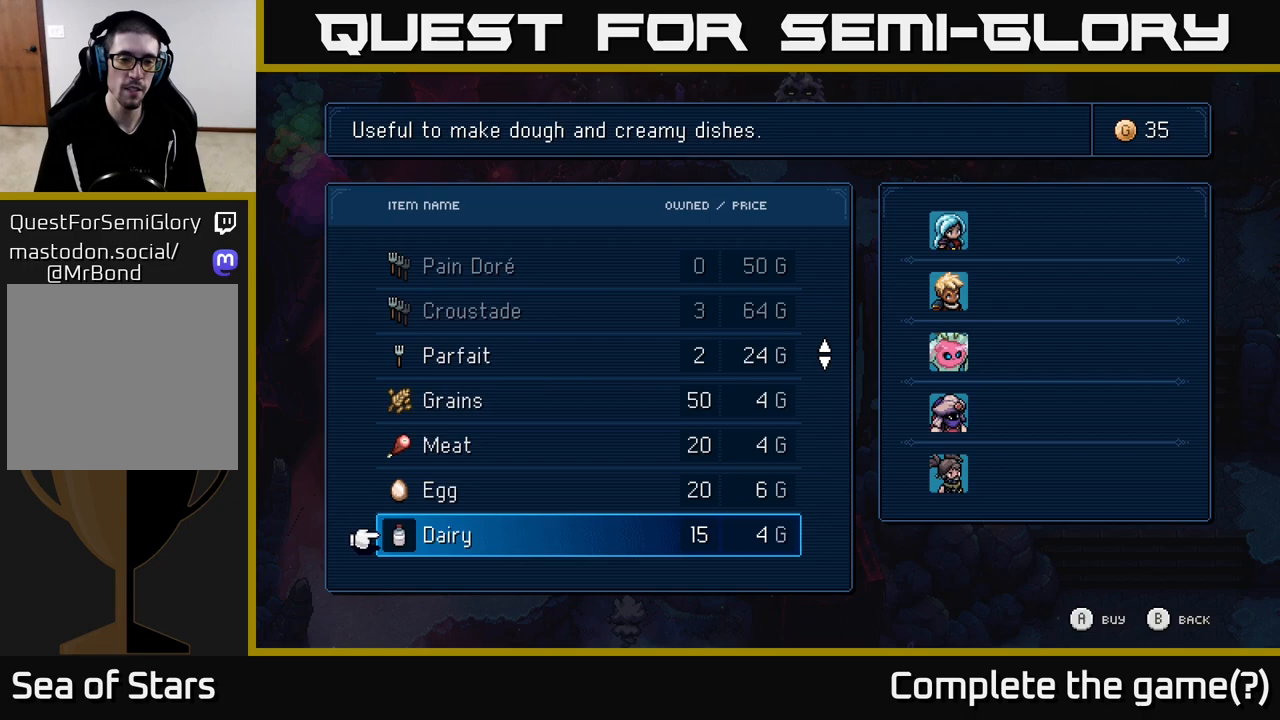
{"buttons": [], "left_stick": "center", "right_stick": "center", "events": [[317, "DPAD_DOWN", "up"]]}
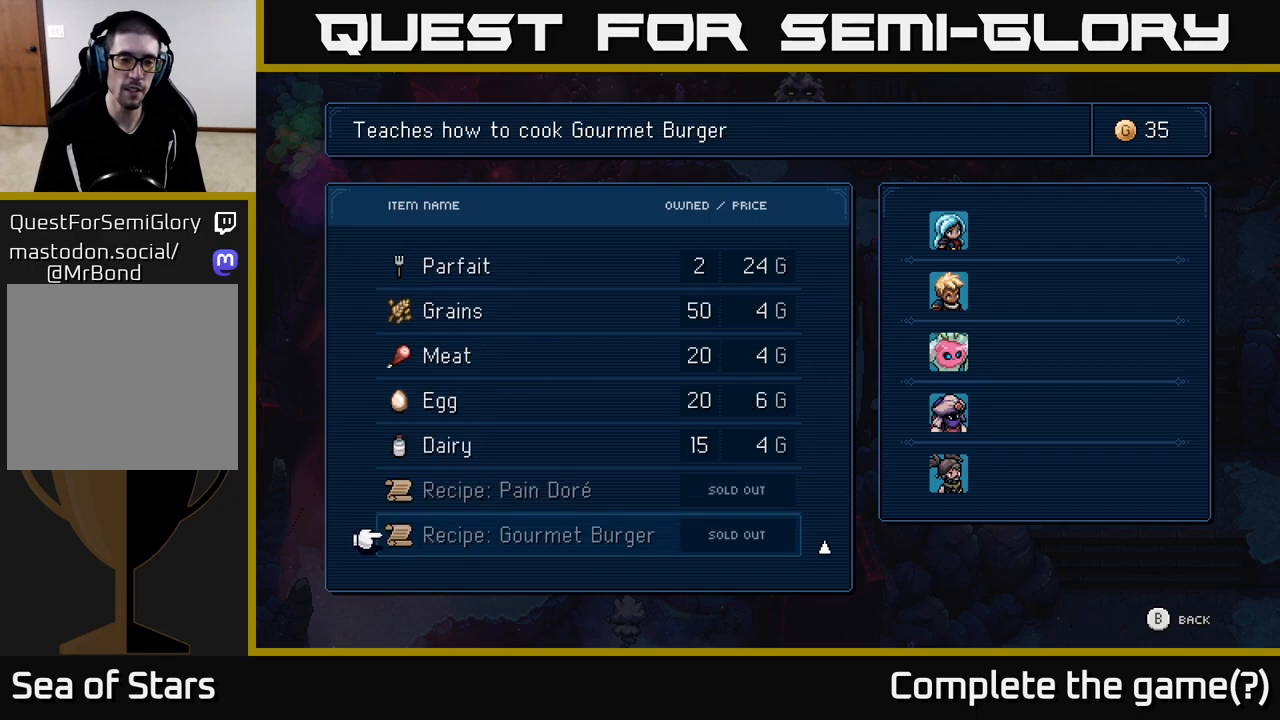
{"buttons": [], "left_stick": "center", "right_stick": "center", "events": [[300, "DPAD_DOWN", "down"], [417, "DPAD_DOWN", "up"]]}
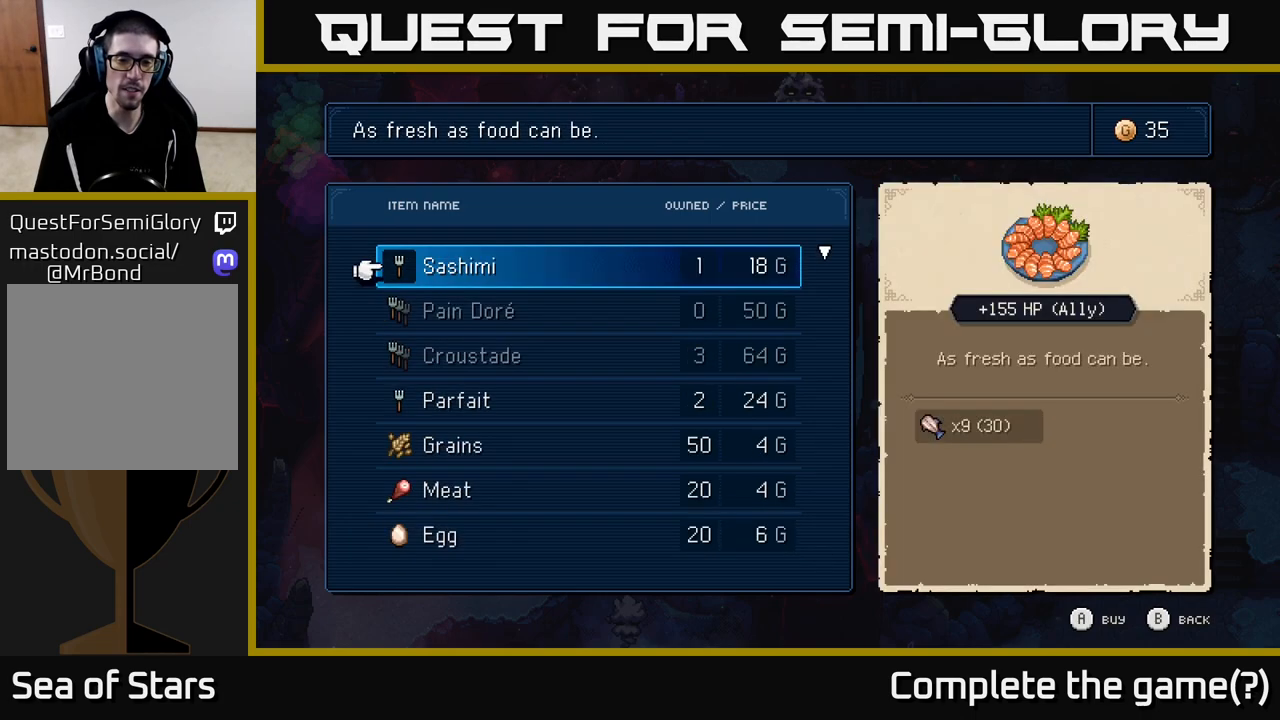
{"buttons": [], "left_stick": "center", "right_stick": "center", "events": [[133, "DPAD_UP", "down"], [233, "DPAD_UP", "up"], [317, "B", "down"], [417, "B", "up"]]}
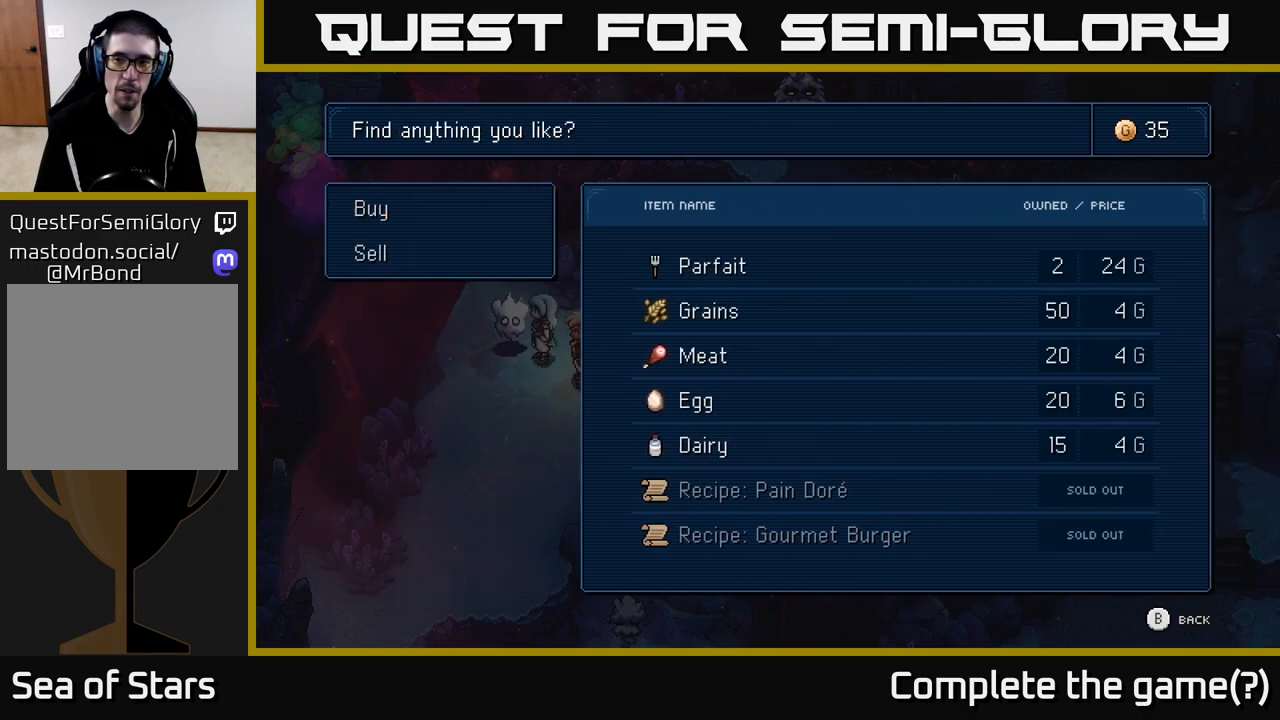
{"buttons": [], "left_stick": "down", "right_stick": "center", "events": [[50, "left_stick", "right"], [200, "left_stick", "down-right"], [317, "left_stick", "down"], [367, "B", "down"], [450, "B", "up"]]}